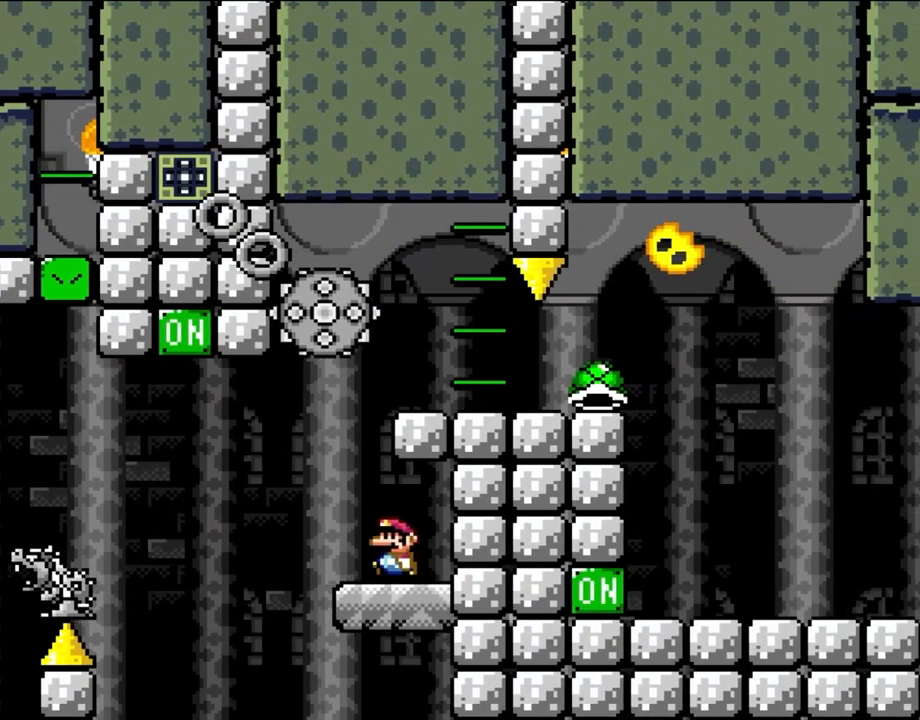
Gameplay with a controller (Nintendo layout); each line is a JSON object with the inputs held at the frame after it. "events" lists button and stick changes between this image and that frame as [ms after this image, input, new state], when the widget could be followed in between. Not read: L3 R3.
{"buttons": ["B", "Y"], "events": [[17, "DPAD_LEFT", "down"], [183, "B", "down"], [183, "DPAD_LEFT", "up"], [283, "DPAD_RIGHT", "down"], [483, "DPAD_RIGHT", "up"]]}
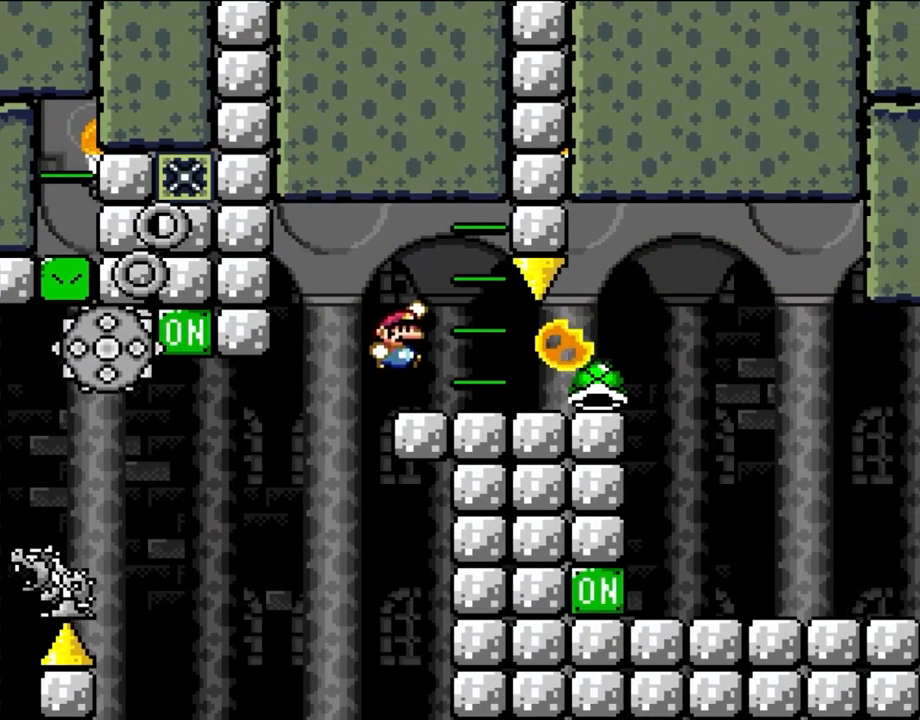
{"buttons": ["Y", "DPAD_LEFT"], "events": [[183, "DPAD_LEFT", "down"], [300, "DPAD_LEFT", "up"], [383, "B", "up"], [450, "DPAD_LEFT", "down"]]}
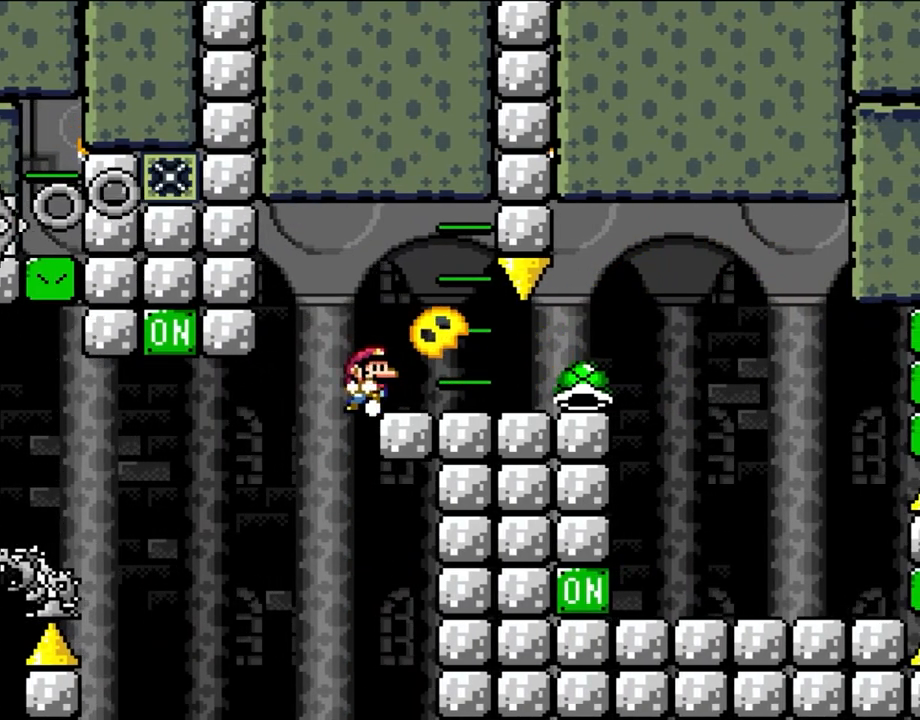
{"buttons": ["Y"], "events": [[50, "DPAD_LEFT", "up"], [83, "DPAD_RIGHT", "down"], [450, "DPAD_RIGHT", "up"]]}
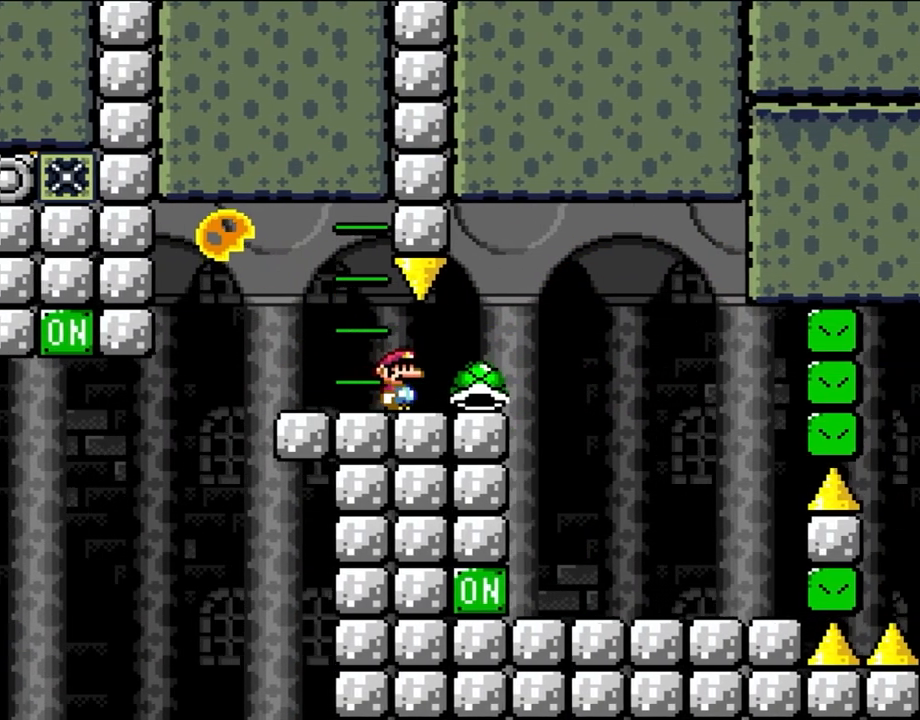
{"buttons": ["Y", "DPAD_RIGHT"], "events": [[383, "DPAD_RIGHT", "down"]]}
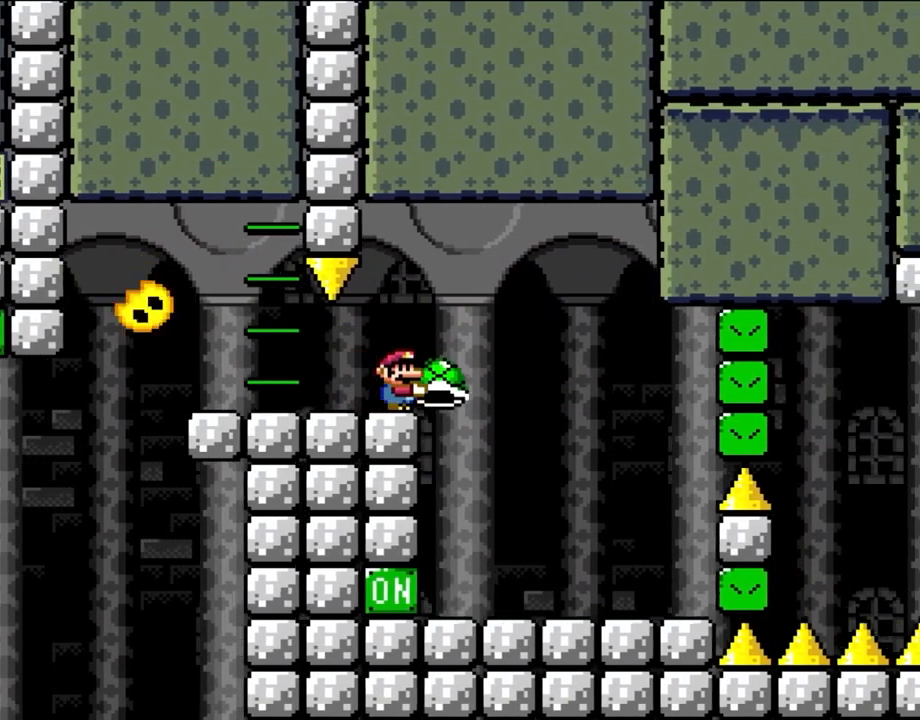
{"buttons": ["Y"], "events": [[283, "DPAD_RIGHT", "up"], [350, "DPAD_LEFT", "down"], [483, "DPAD_LEFT", "up"]]}
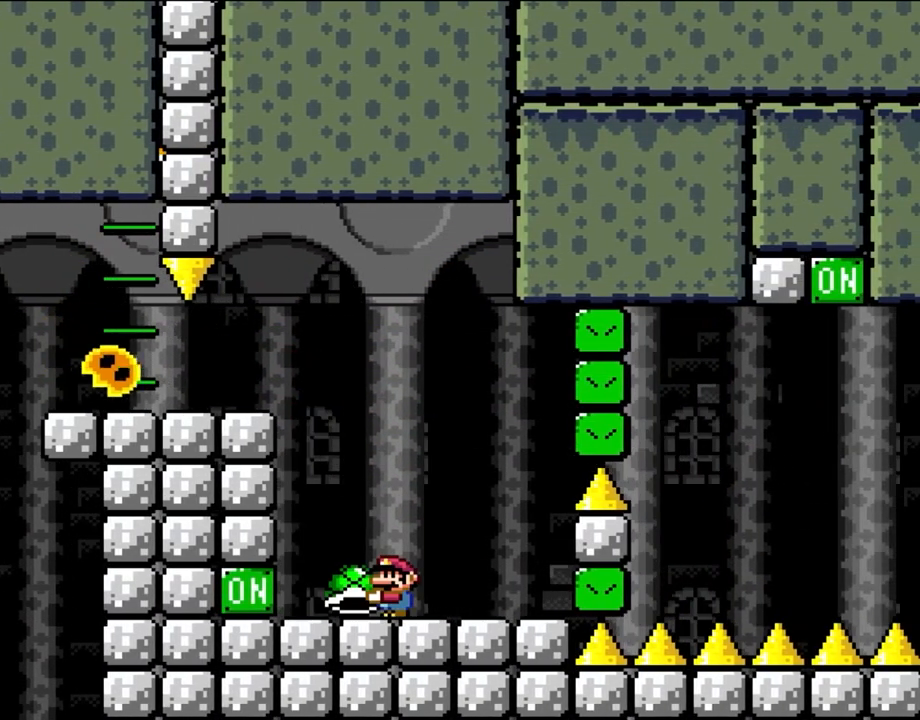
{"buttons": ["Y"], "events": []}
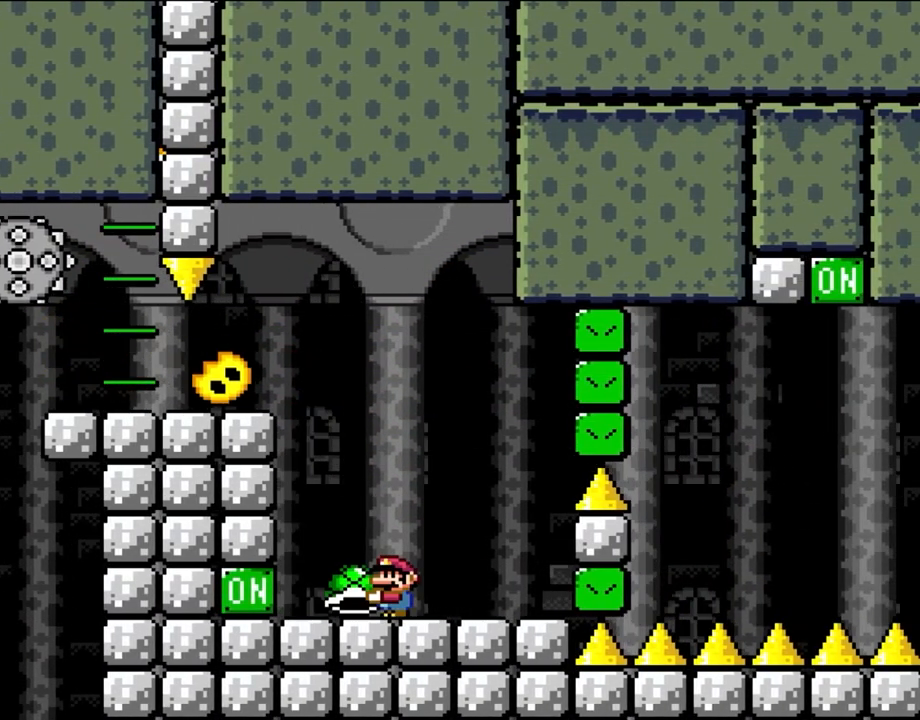
{"buttons": ["Y"], "events": []}
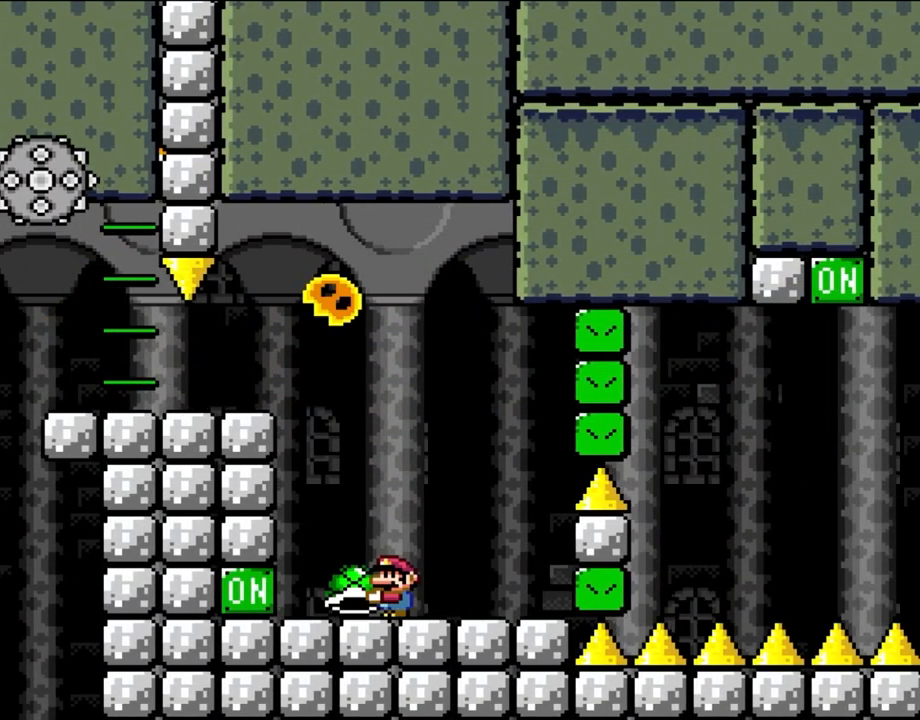
{"buttons": ["Y"], "events": []}
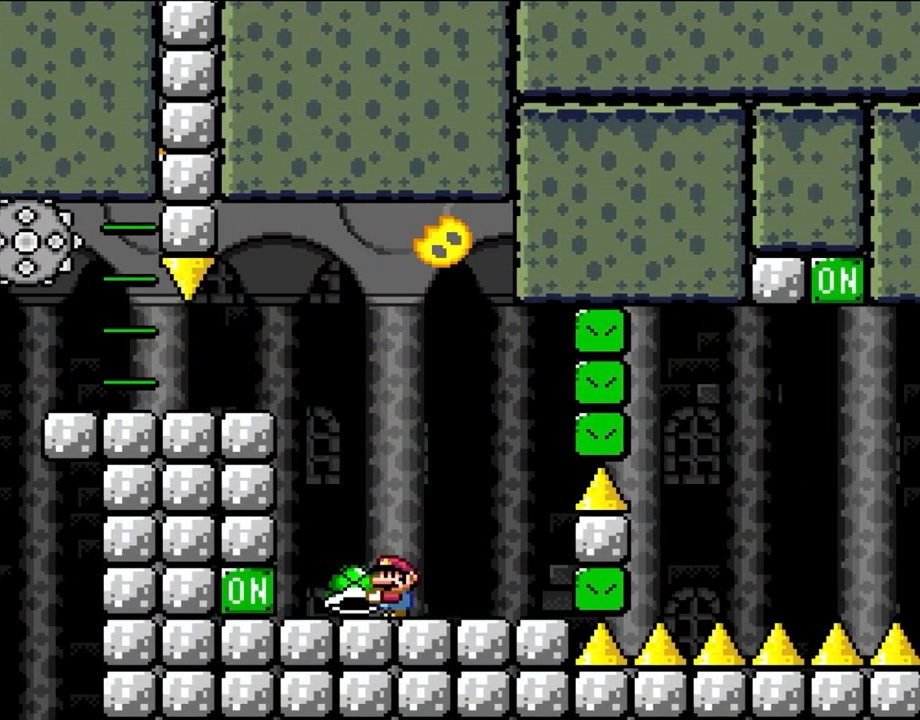
{"buttons": ["Y"], "events": []}
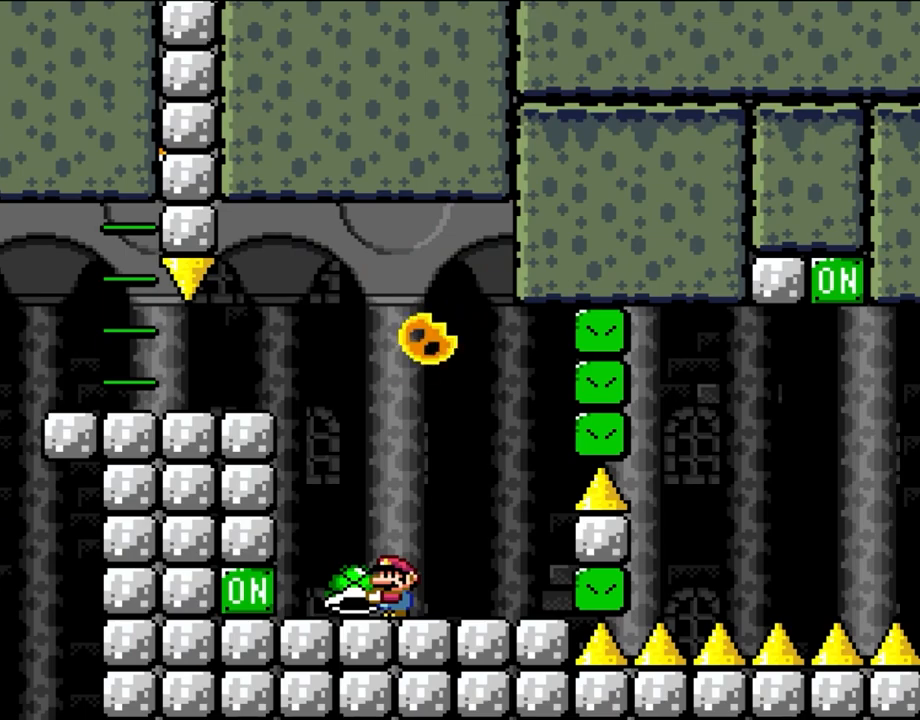
{"buttons": ["Y"], "events": [[250, "DPAD_LEFT", "down"], [450, "DPAD_LEFT", "up"]]}
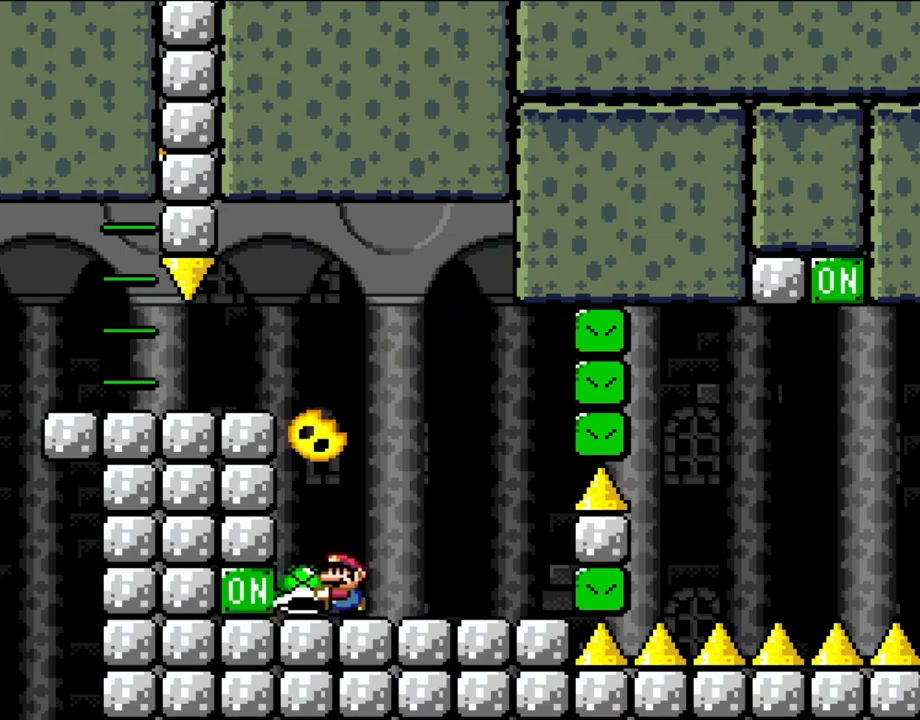
{"buttons": ["Y"], "events": [[250, "DPAD_LEFT", "down"], [383, "DPAD_LEFT", "up"]]}
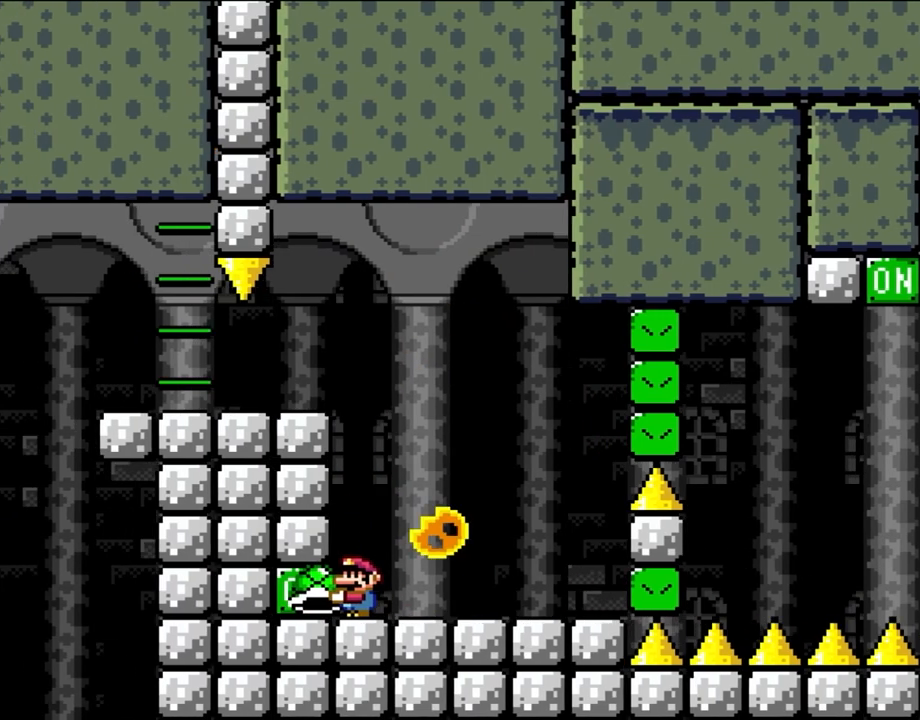
{"buttons": ["Y"], "events": []}
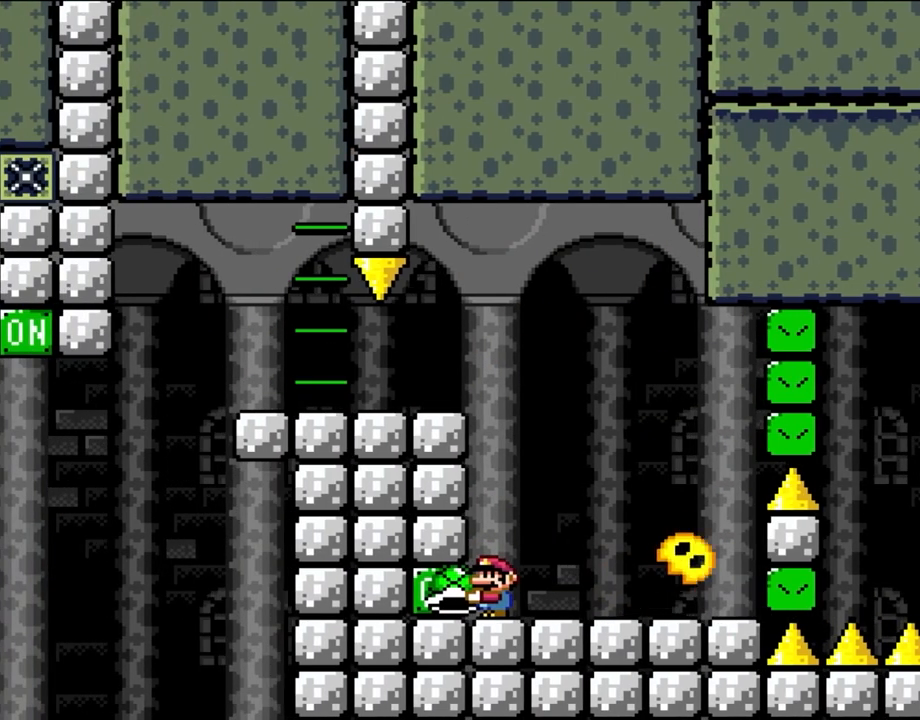
{"buttons": ["Y"], "events": []}
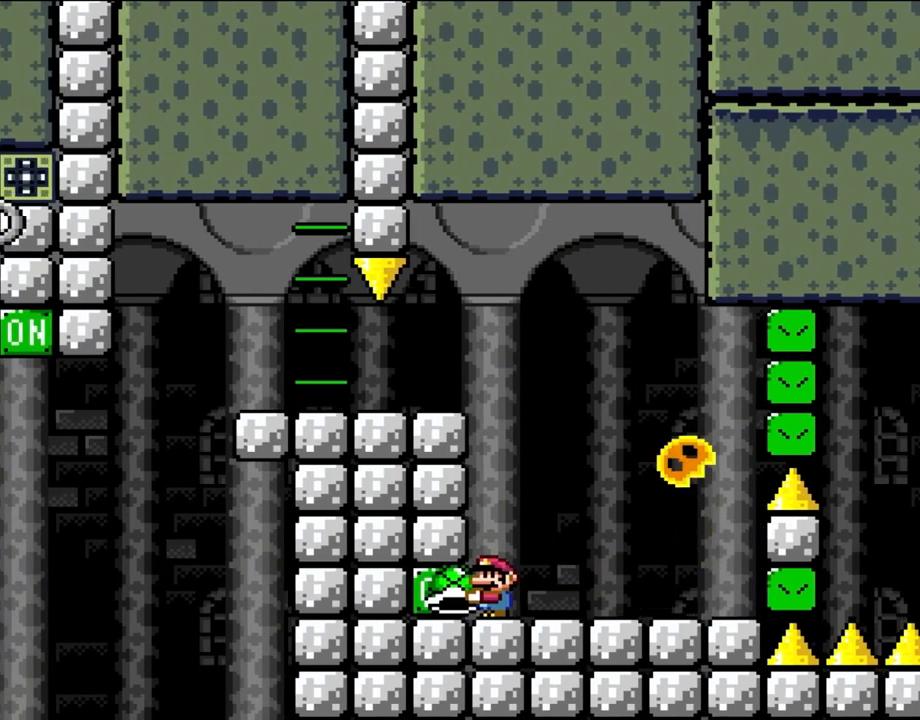
{"buttons": ["Y"], "events": [[283, "DPAD_RIGHT", "down"], [433, "DPAD_RIGHT", "up"]]}
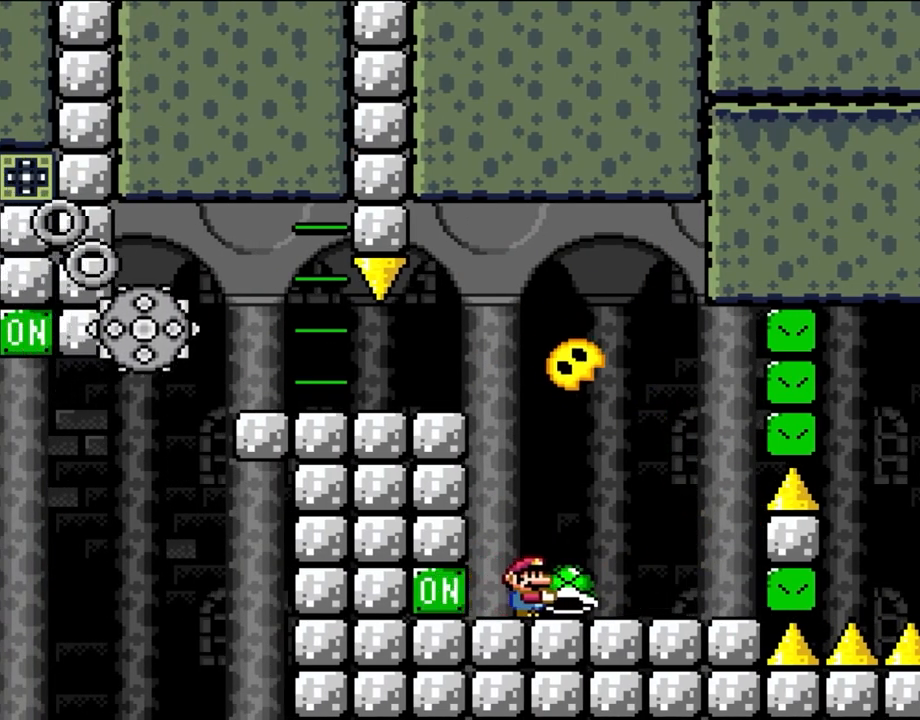
{"buttons": ["Y"], "events": [[183, "DPAD_RIGHT", "down"], [483, "DPAD_RIGHT", "up"]]}
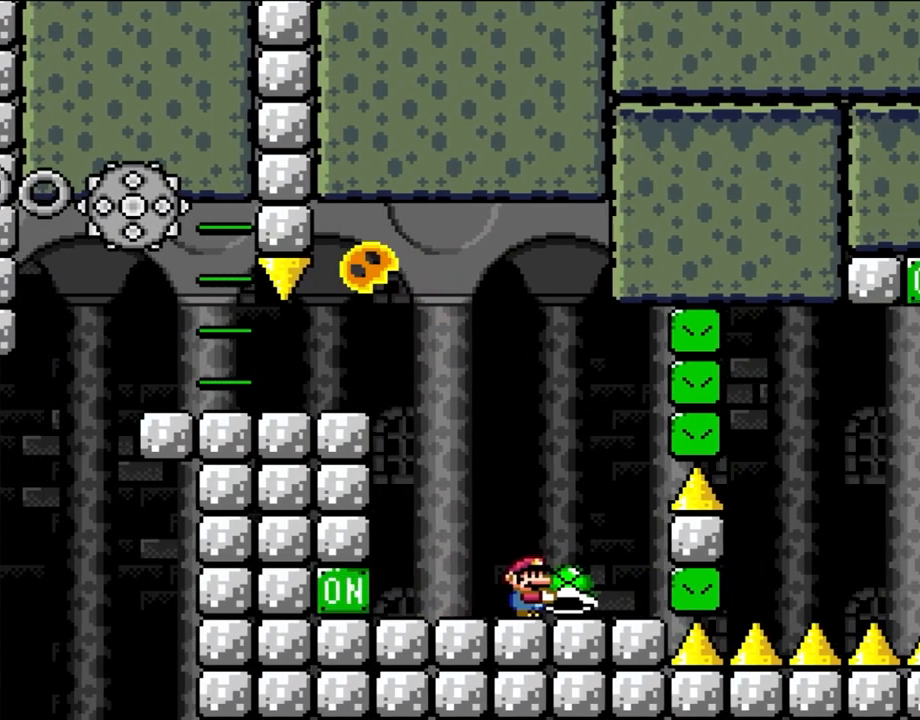
{"buttons": ["Y"], "events": []}
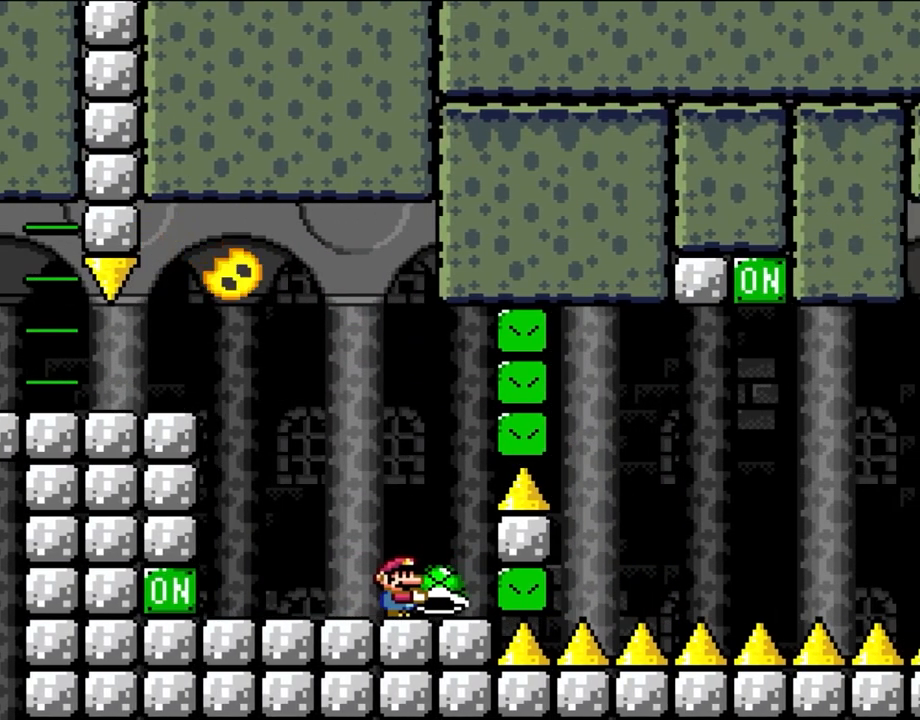
{"buttons": ["Y", "DPAD_LEFT"], "events": [[450, "DPAD_LEFT", "down"]]}
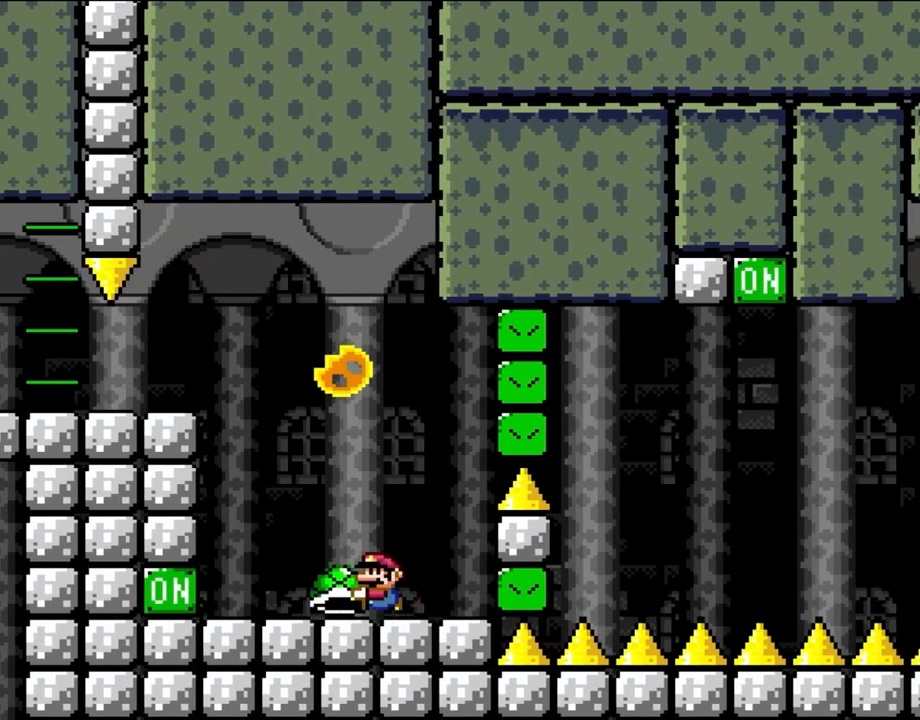
{"buttons": ["Y"], "events": [[150, "DPAD_LEFT", "up"]]}
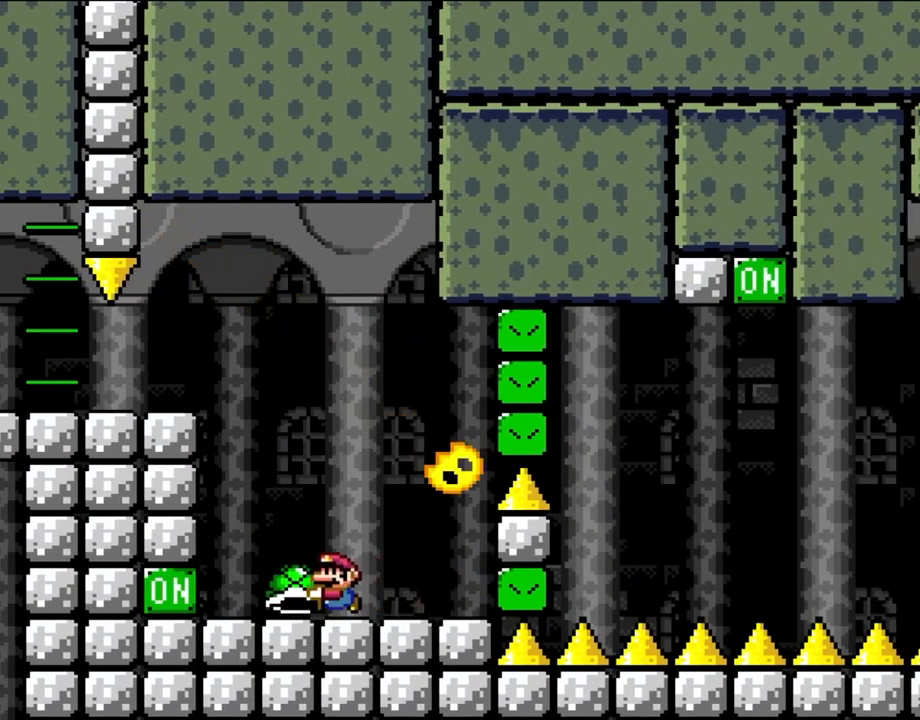
{"buttons": ["Y"], "events": [[117, "DPAD_LEFT", "down"], [383, "DPAD_LEFT", "up"]]}
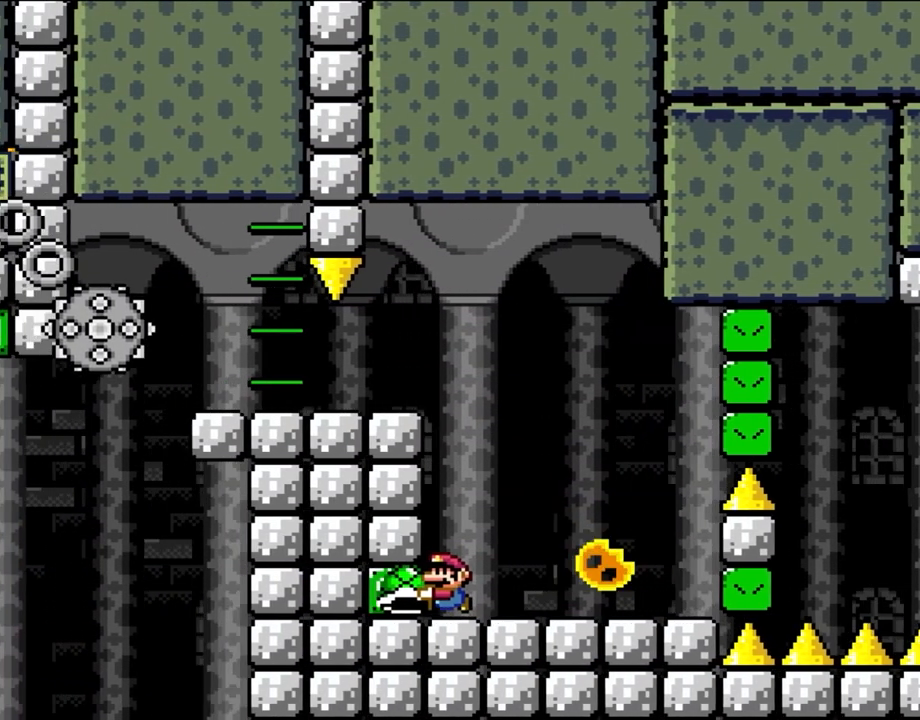
{"buttons": ["B", "Y", "DPAD_RIGHT"], "events": [[117, "B", "down"], [183, "DPAD_RIGHT", "down"]]}
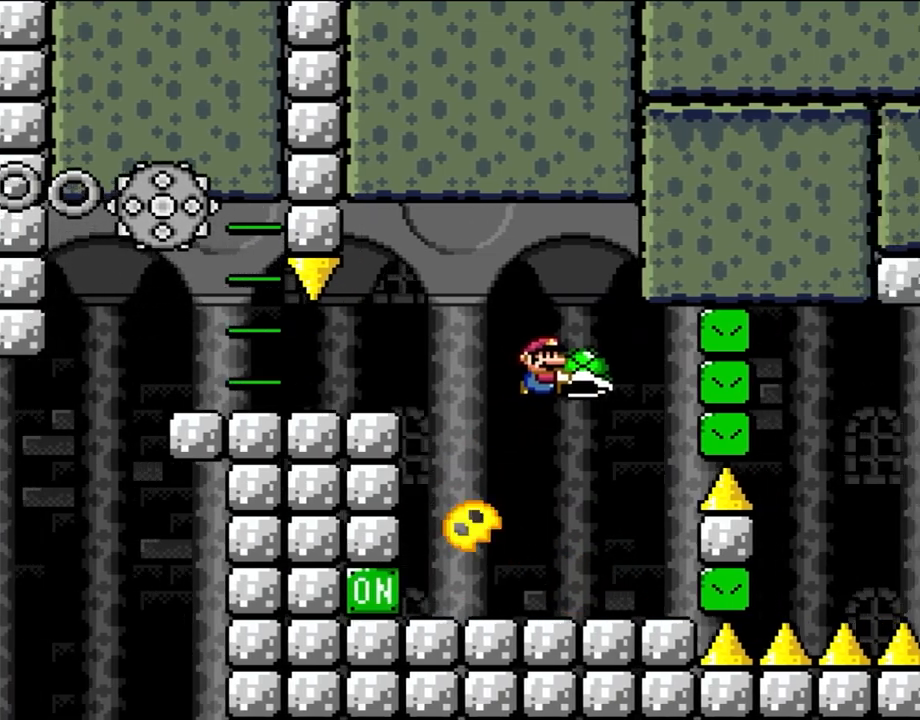
{"buttons": ["Y"], "events": [[83, "B", "up"], [100, "DPAD_RIGHT", "up"], [217, "DPAD_LEFT", "down"], [350, "DPAD_LEFT", "up"]]}
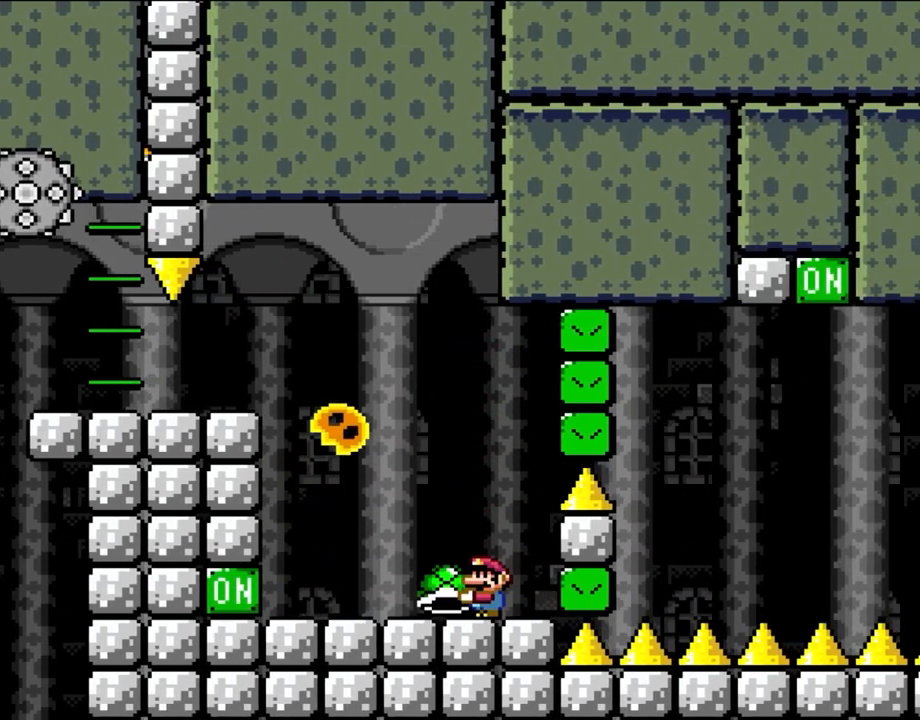
{"buttons": [], "events": [[283, "Y", "up"]]}
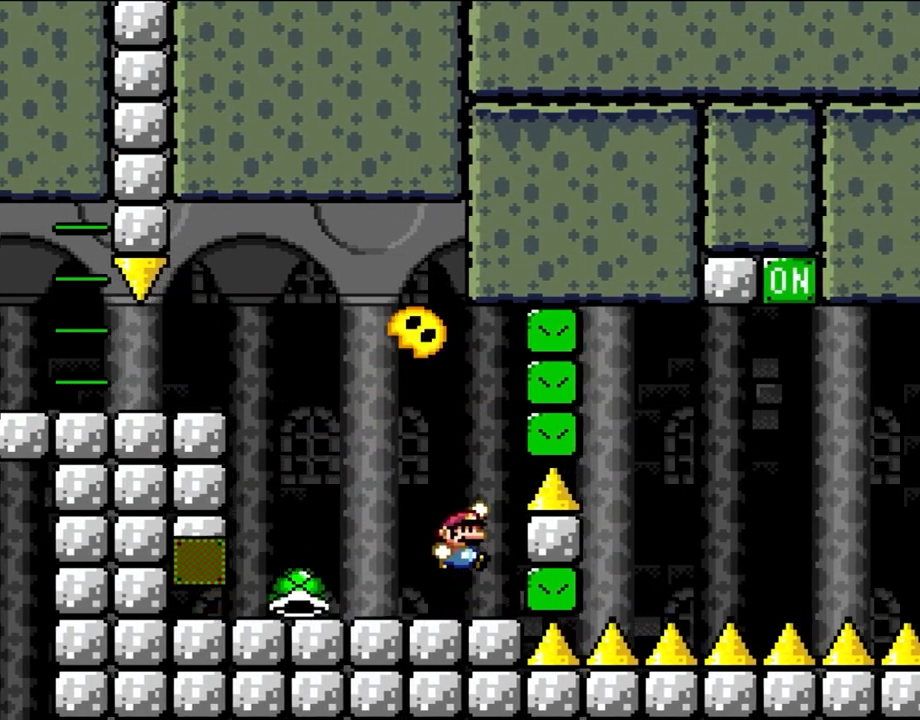
{"buttons": ["B", "Y", "DPAD_RIGHT"], "events": [[17, "DPAD_RIGHT", "down"], [50, "B", "down"], [50, "Y", "down"]]}
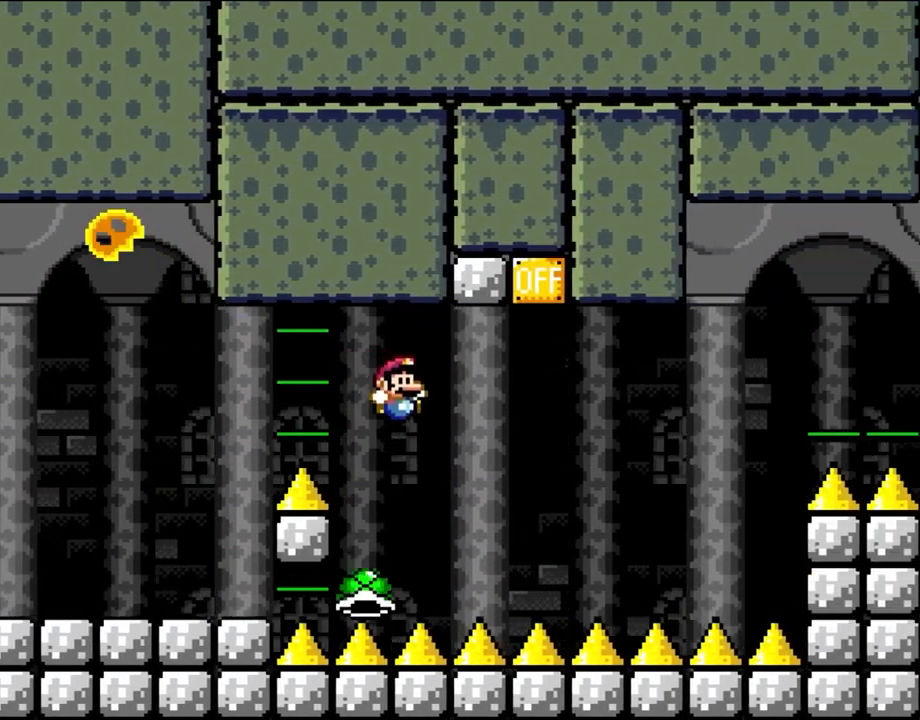
{"buttons": ["B", "Y", "DPAD_UP"], "events": [[67, "B", "up"], [217, "B", "down"], [283, "DPAD_UP", "down"], [300, "DPAD_LEFT", "down"], [300, "DPAD_RIGHT", "up"], [300, "DPAD_UP", "up"], [483, "DPAD_LEFT", "up"], [483, "DPAD_UP", "down"]]}
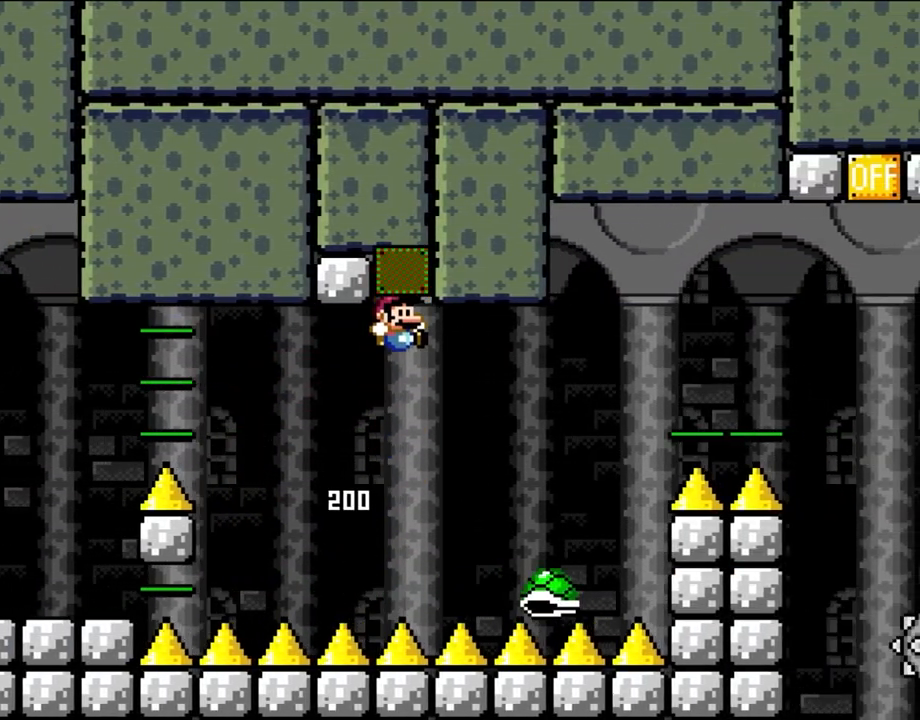
{"buttons": ["B", "Y", "DPAD_LEFT"], "events": [[17, "DPAD_RIGHT", "down"], [17, "DPAD_UP", "up"], [483, "DPAD_LEFT", "down"], [483, "DPAD_RIGHT", "up"]]}
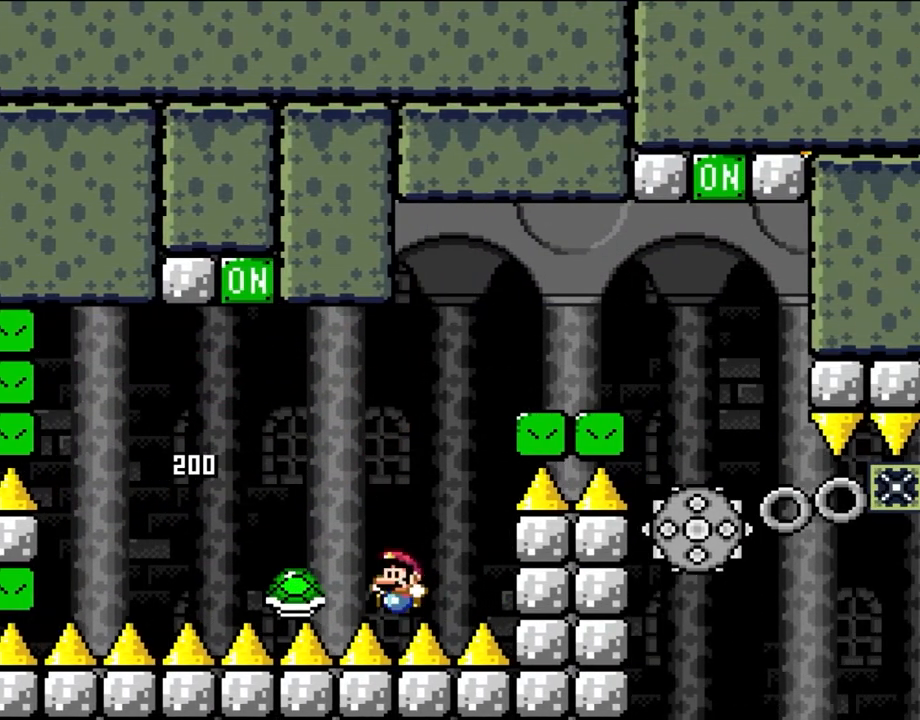
{"buttons": [], "events": [[50, "DPAD_UP", "down"], [67, "B", "up"], [100, "DPAD_LEFT", "up"], [150, "DPAD_RIGHT", "down"], [150, "DPAD_UP", "up"], [183, "B", "down"], [283, "B", "up"], [283, "Y", "up"], [300, "DPAD_RIGHT", "up"], [300, "DPAD_UP", "down"], [350, "DPAD_UP", "up"]]}
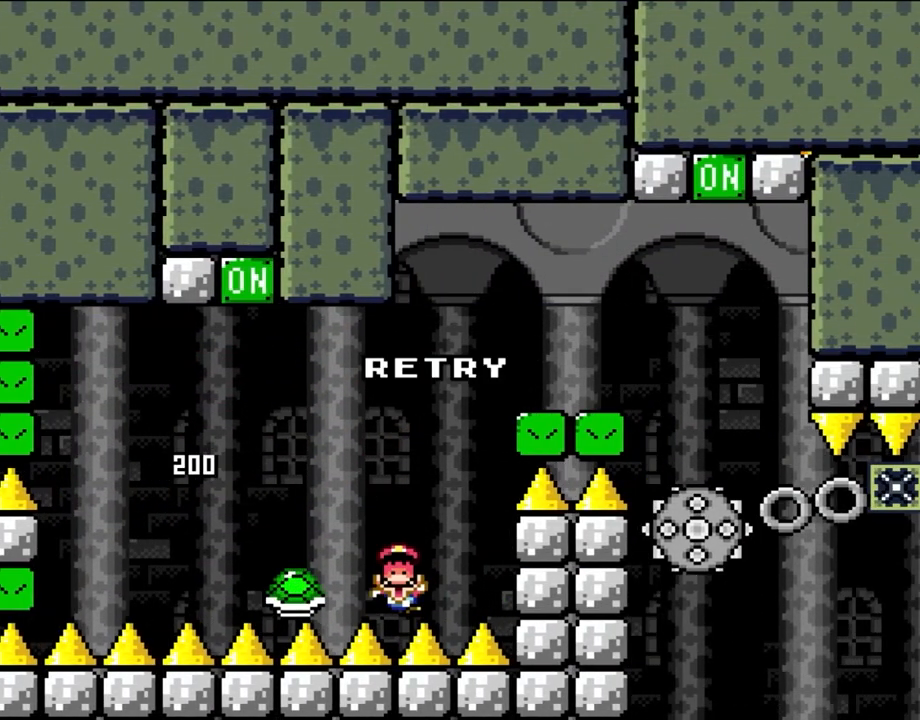
{"buttons": [], "events": []}
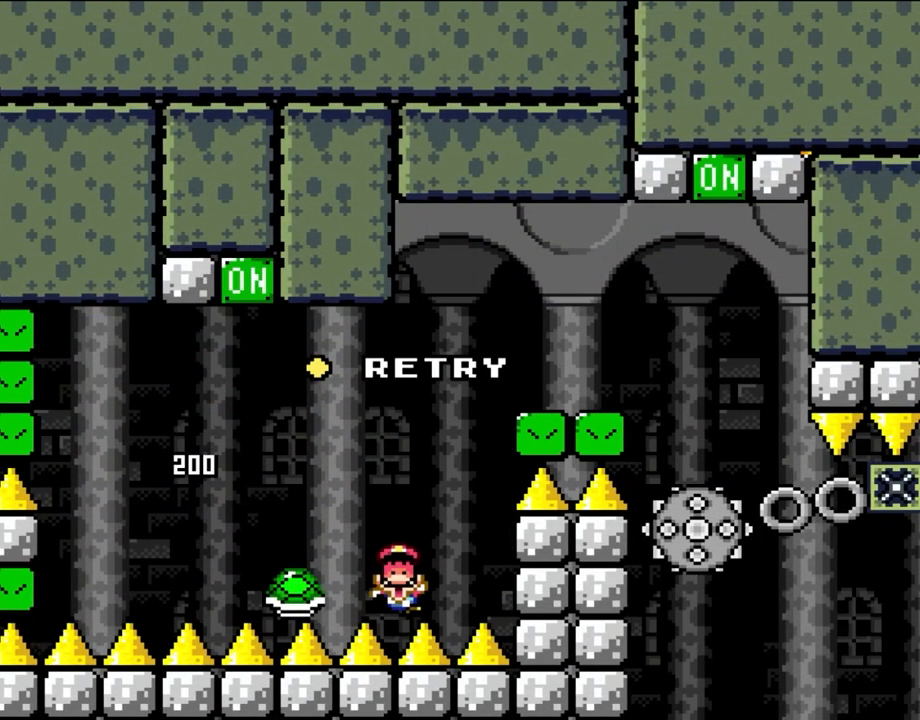
{"buttons": [], "events": []}